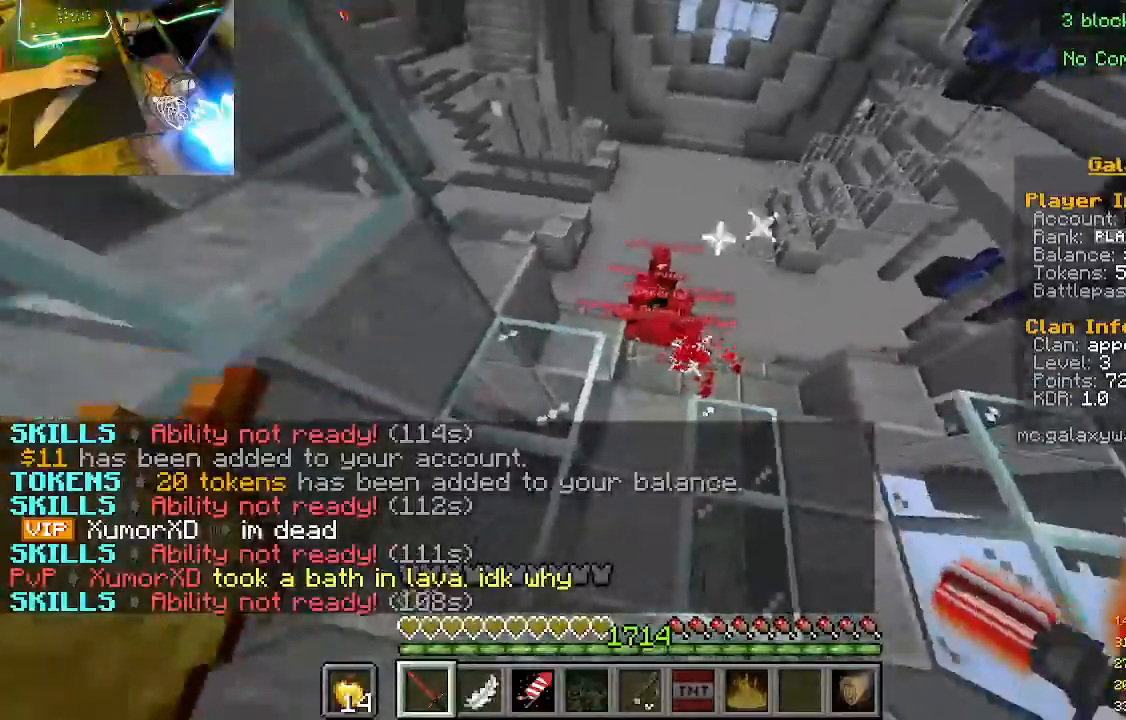
Gameplay with keyboard and mouse; each line is a JSON object with the keys and mouse buttons held at the frame after it. "events" lists presses ("down") and releases ("up") of "a", "d", "s", "w", "mouse_left" and "mouse_right" between this image and that frame as [ms after this image, input, new state], when the widget could be followed in between. "mouse_left", "mouse_right" = the "left", "right" buttons of the "mouse" list. No other keys are recorded. Fast repeated clicks can show as one long hold. Mouse movement is not recorded.
{"keys": [], "mouse": [], "events": [[500, "w", "up"]]}
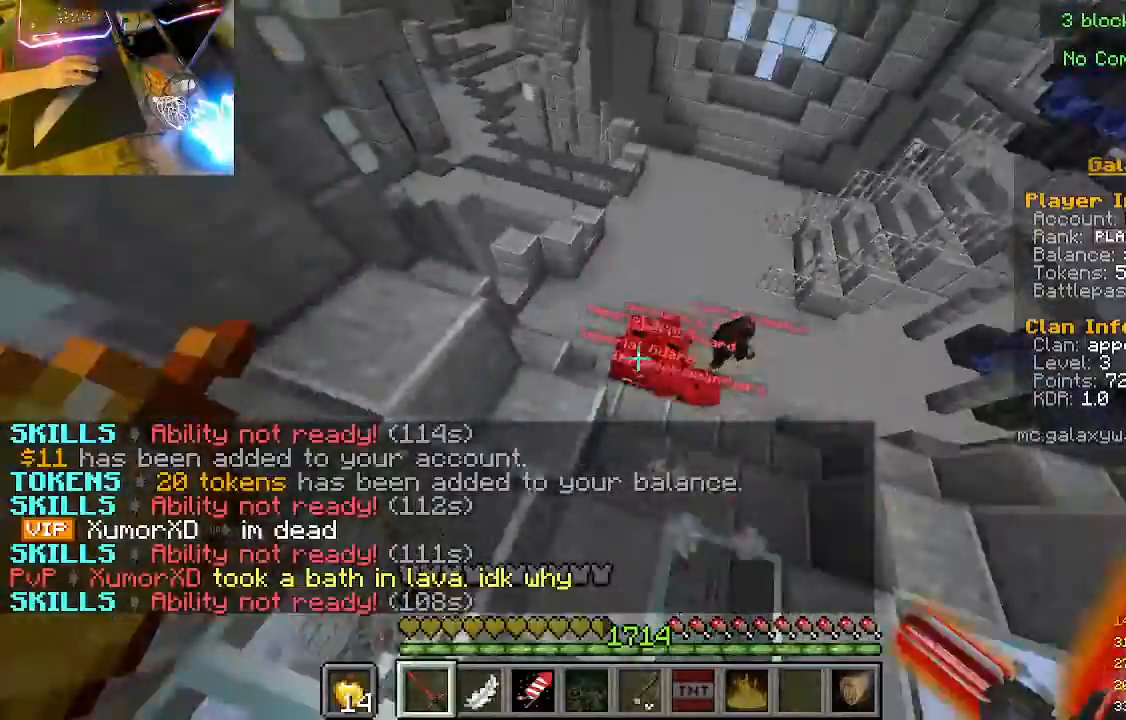
{"keys": ["w"], "mouse": [], "events": [[267, "d", "down"], [367, "w", "down"], [433, "d", "up"]]}
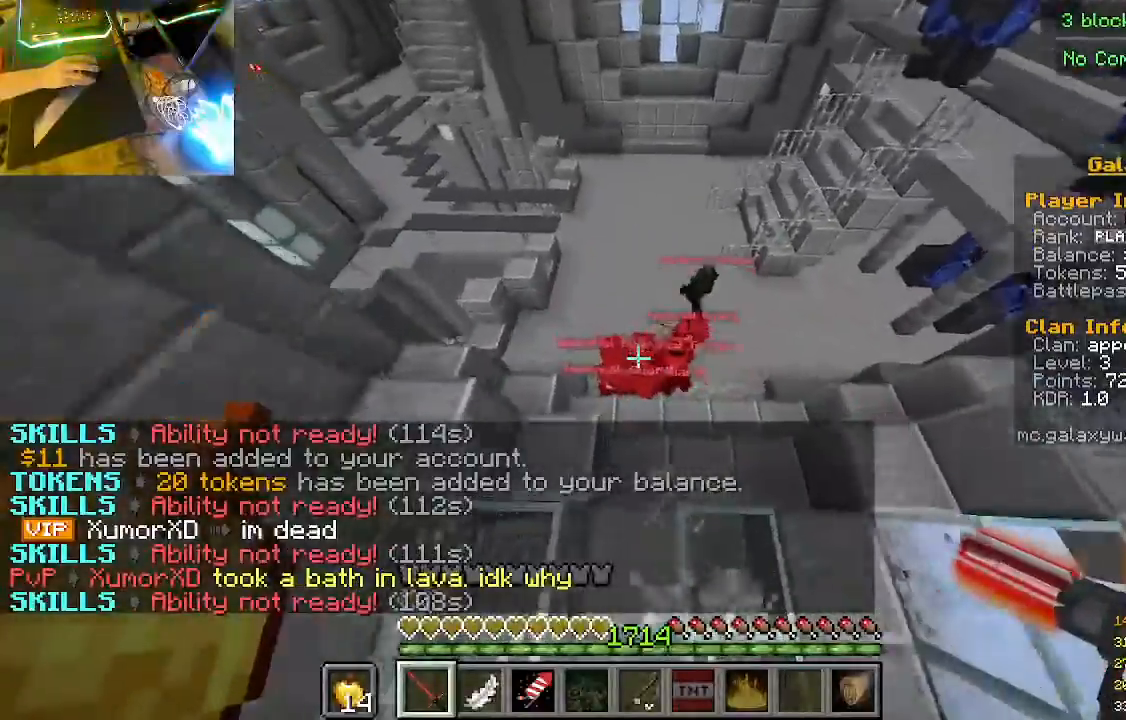
{"keys": [], "mouse": [], "events": [[367, "w", "up"]]}
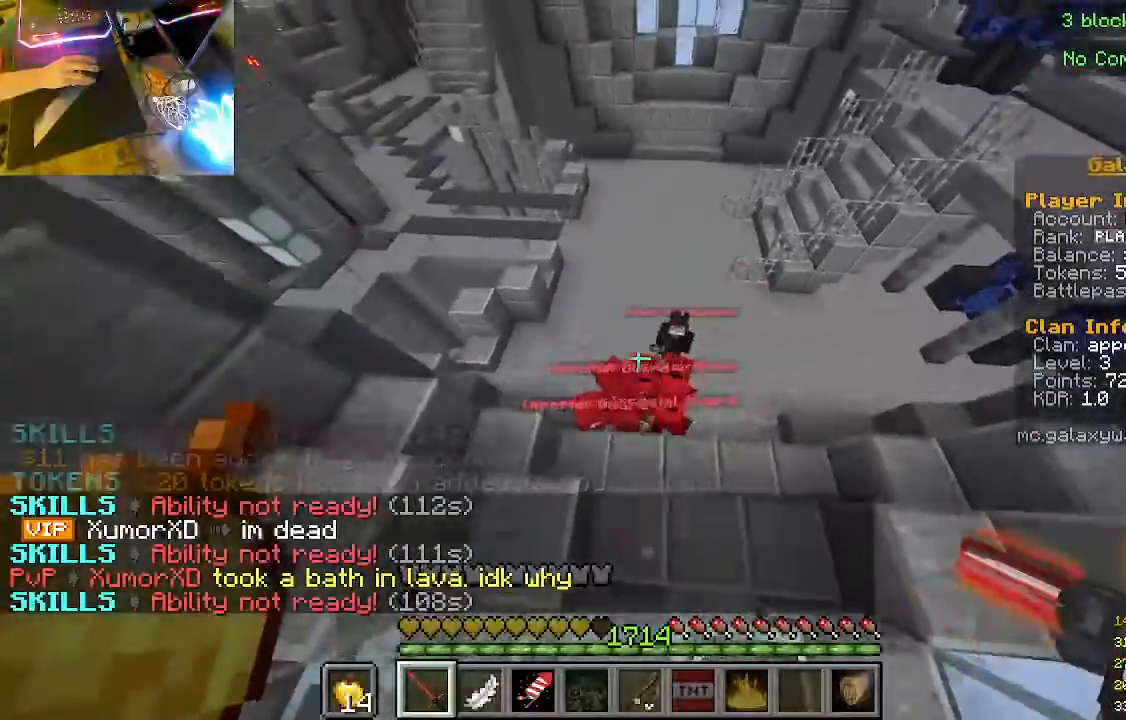
{"keys": [], "mouse": ["left"], "events": [[33, "w", "down"], [233, "w", "up"], [333, "mouse_left", "down"]]}
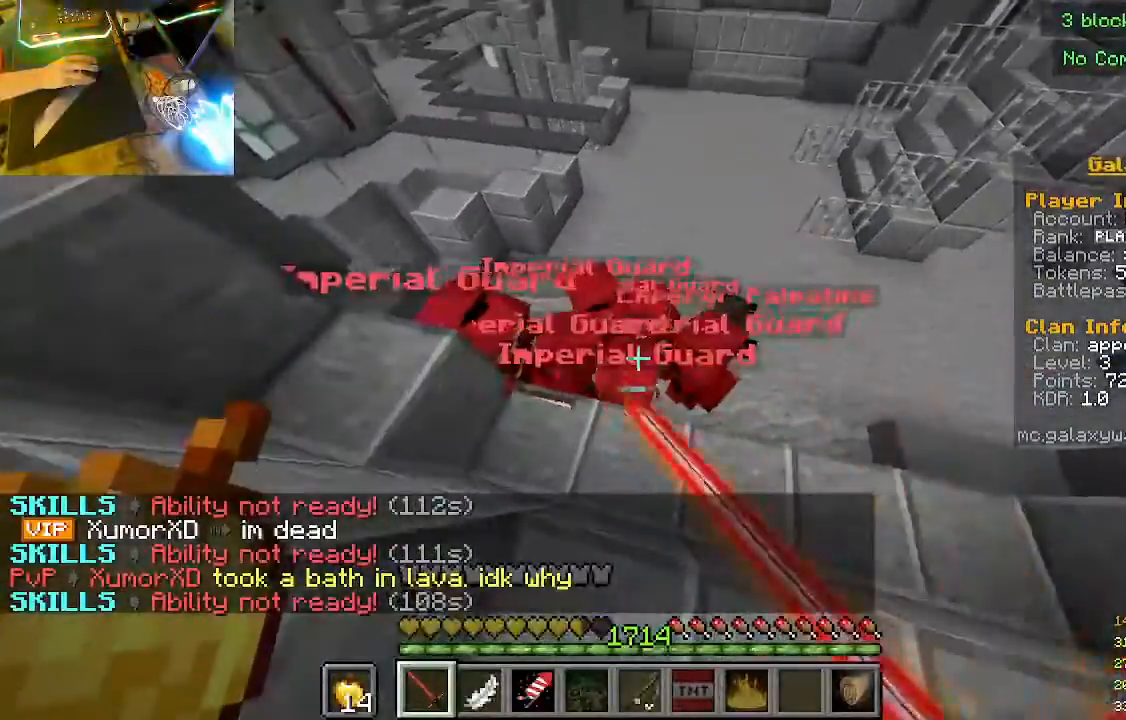
{"keys": [], "mouse": [], "events": [[267, "w", "down"], [367, "w", "up"], [400, "mouse_left", "up"]]}
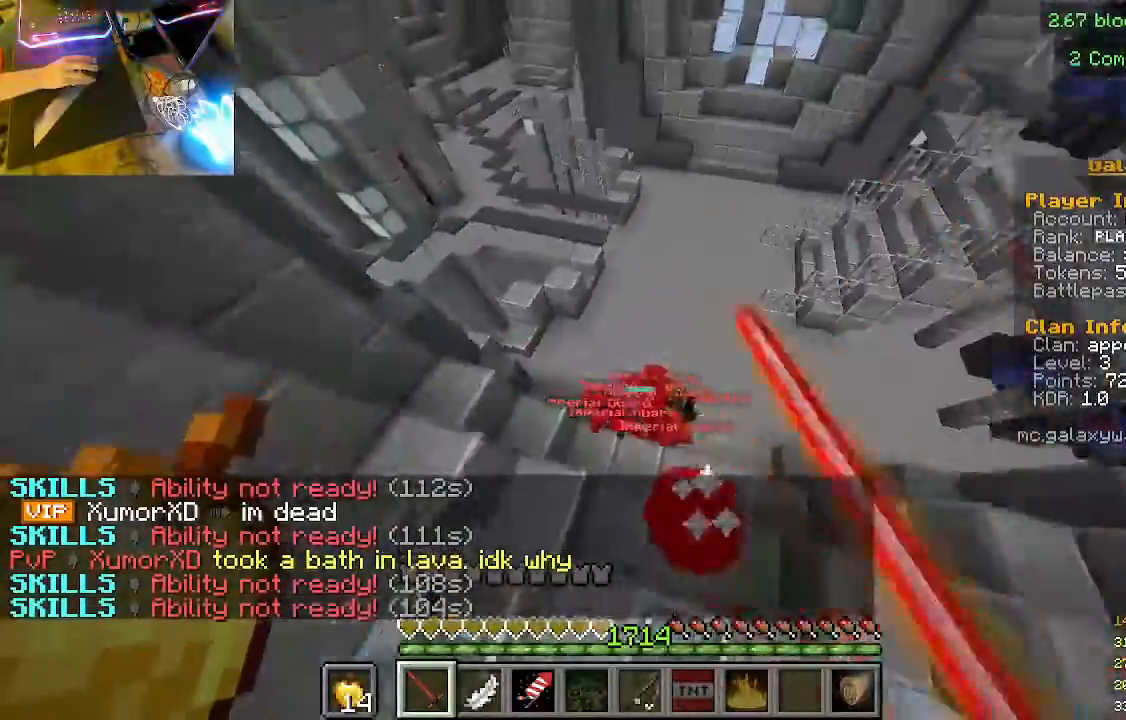
{"keys": ["w"], "mouse": [], "events": [[267, "w", "down"]]}
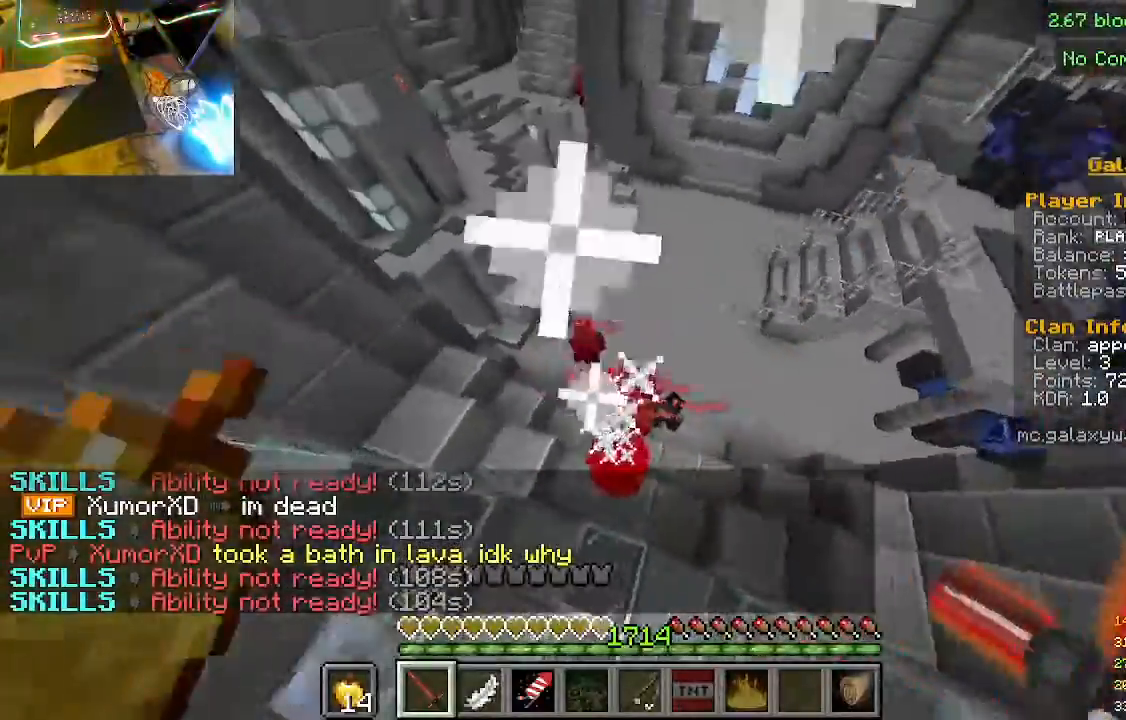
{"keys": [], "mouse": ["left"], "events": [[367, "w", "up"], [400, "mouse_left", "down"]]}
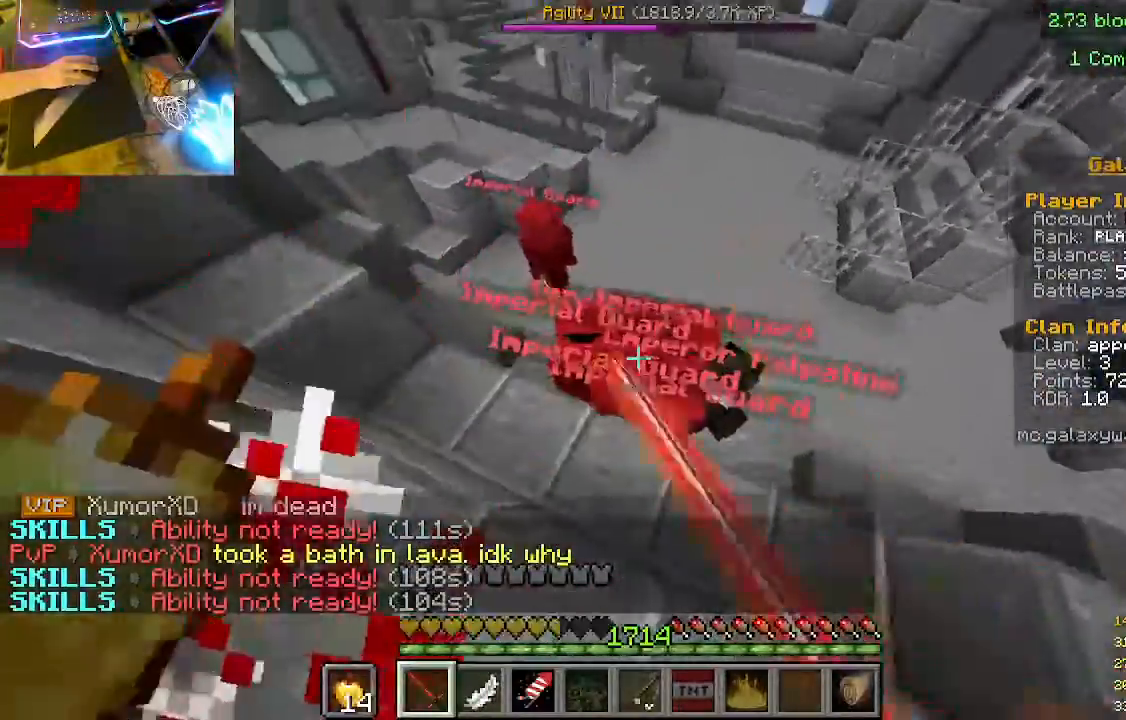
{"keys": ["w"], "mouse": [], "events": [[133, "mouse_left", "up"], [333, "w", "down"]]}
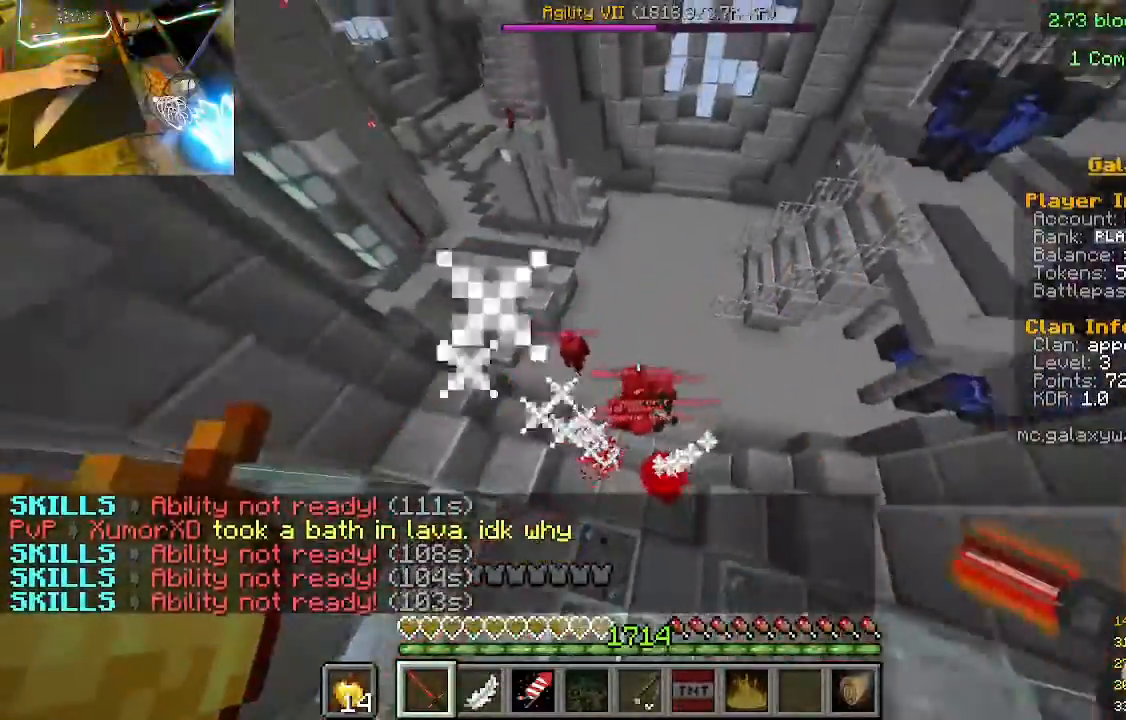
{"keys": ["w"], "mouse": [], "events": []}
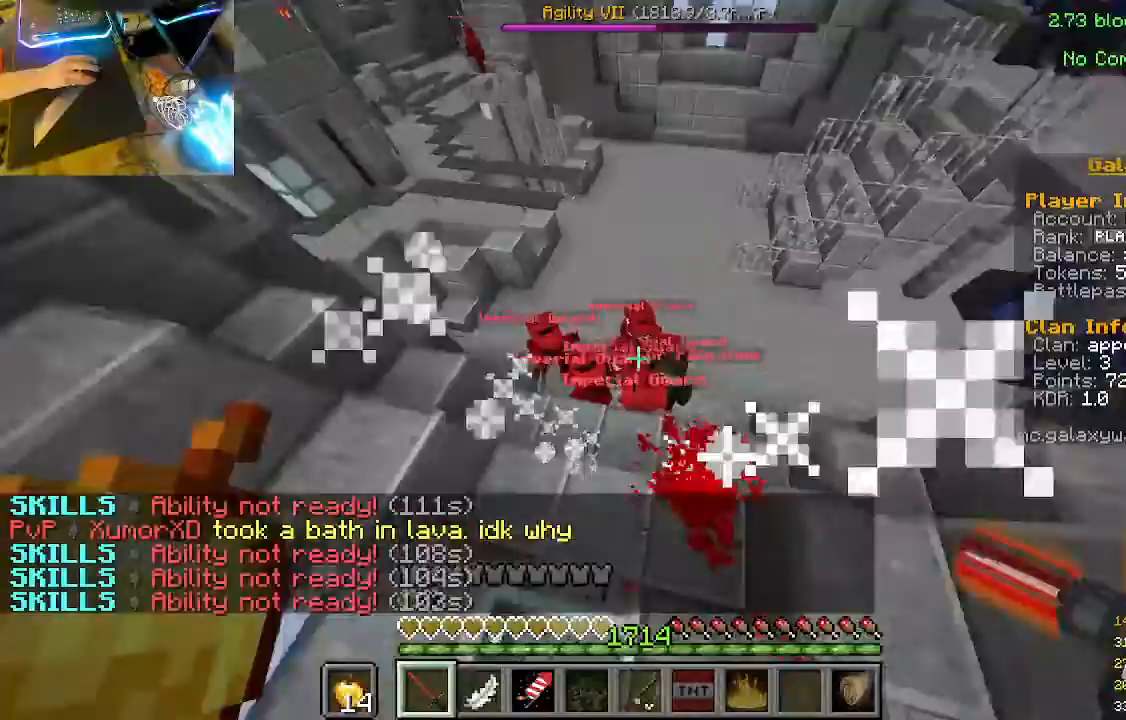
{"keys": ["w"], "mouse": ["left"], "events": [[67, "mouse_left", "down"], [133, "w", "up"], [300, "mouse_left", "up"], [500, "mouse_left", "down"], [500, "w", "down"]]}
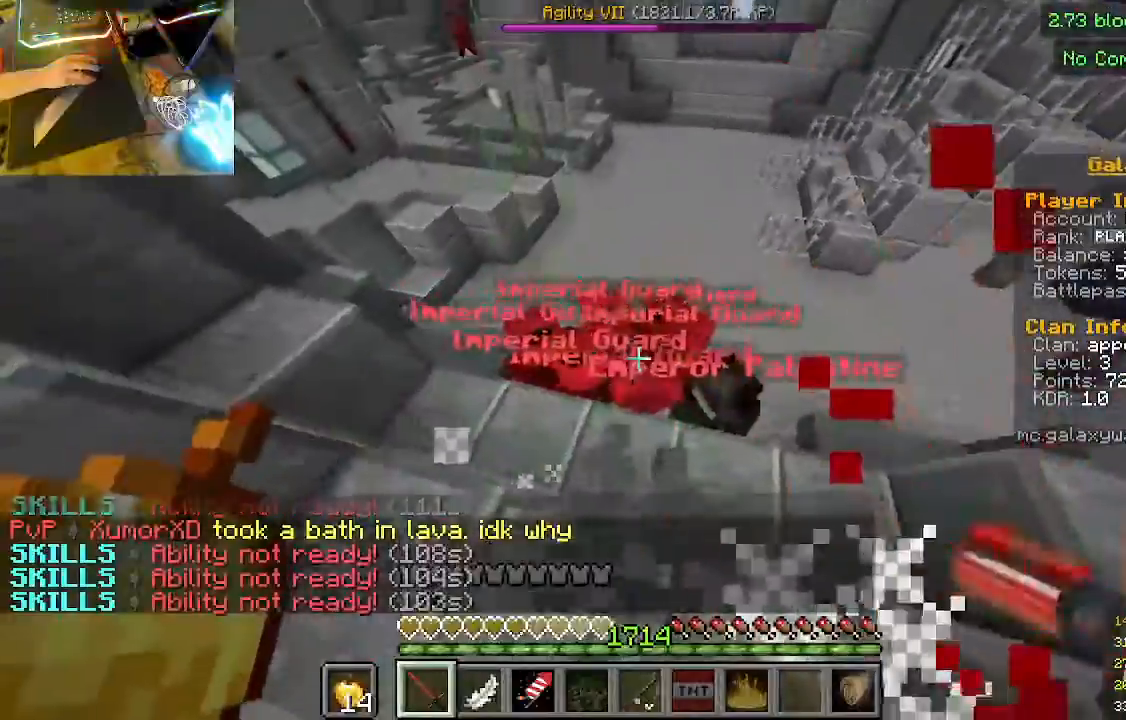
{"keys": [], "mouse": [], "events": [[167, "mouse_left", "up"], [233, "w", "up"]]}
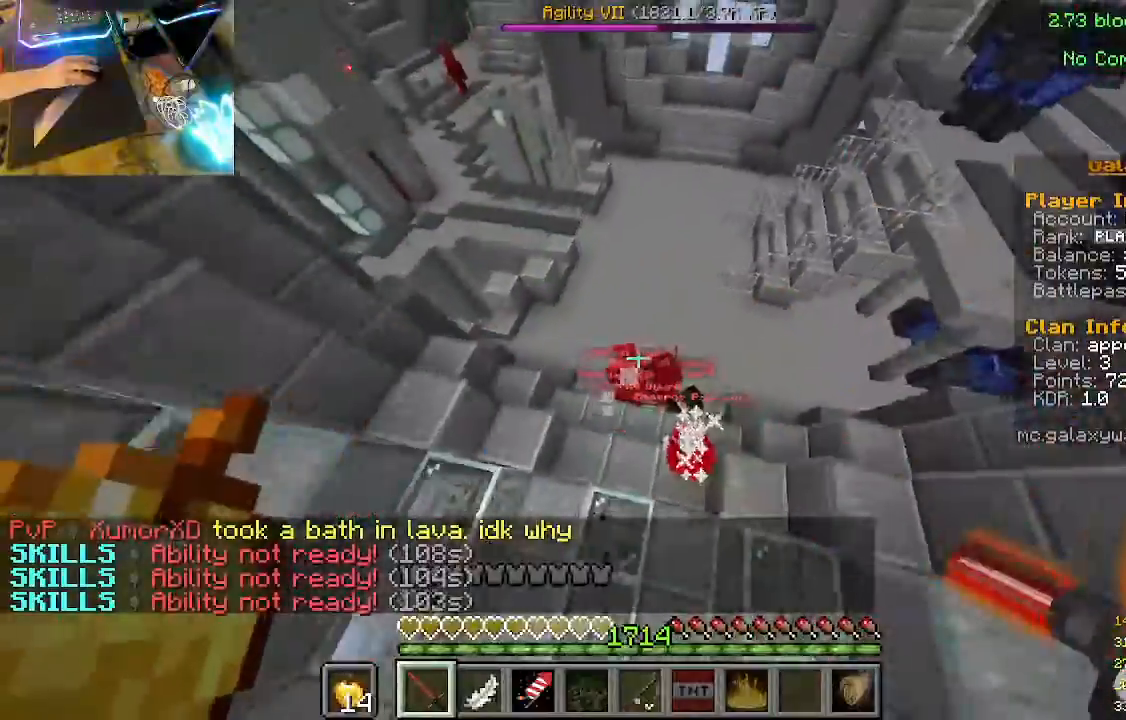
{"keys": ["w"], "mouse": [], "events": [[33, "w", "down"]]}
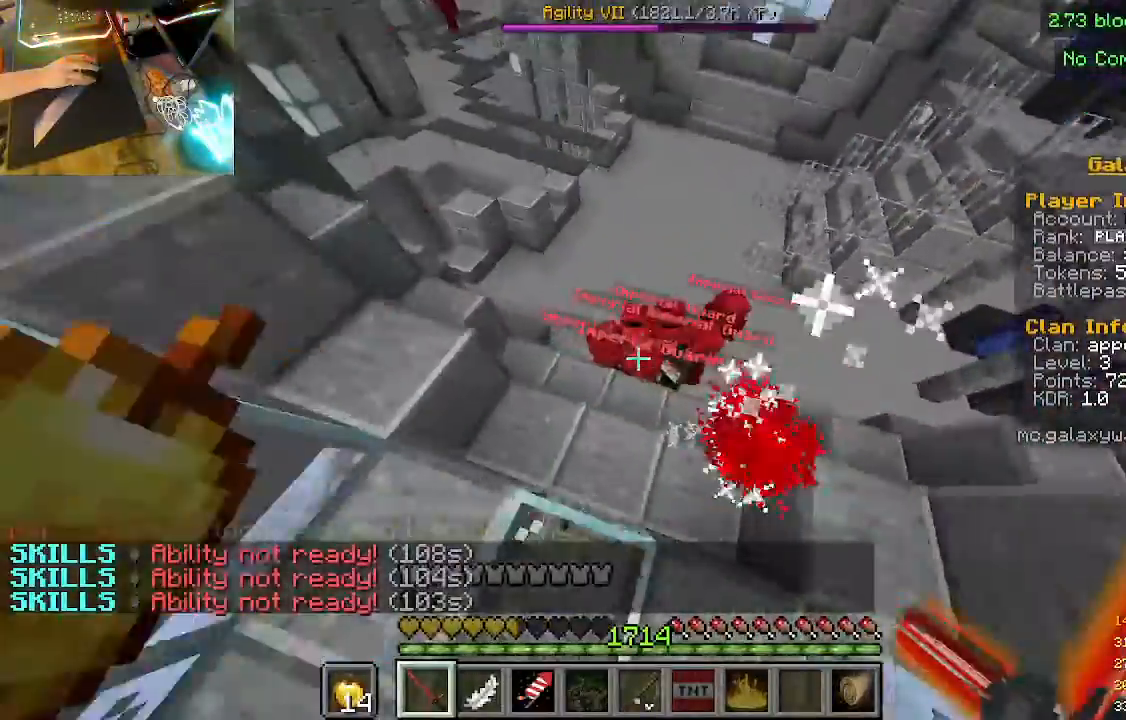
{"keys": [], "mouse": ["left"], "events": [[433, "w", "up"], [467, "mouse_left", "down"]]}
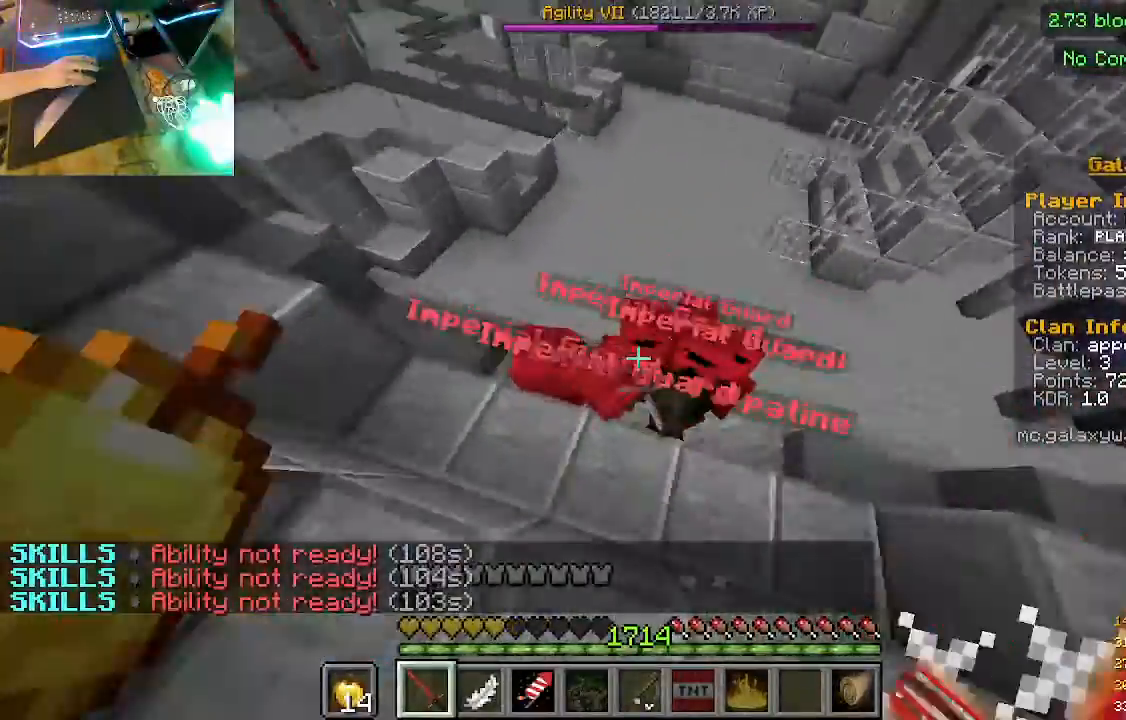
{"keys": ["w"], "mouse": [], "events": [[133, "mouse_left", "up"], [367, "w", "down"]]}
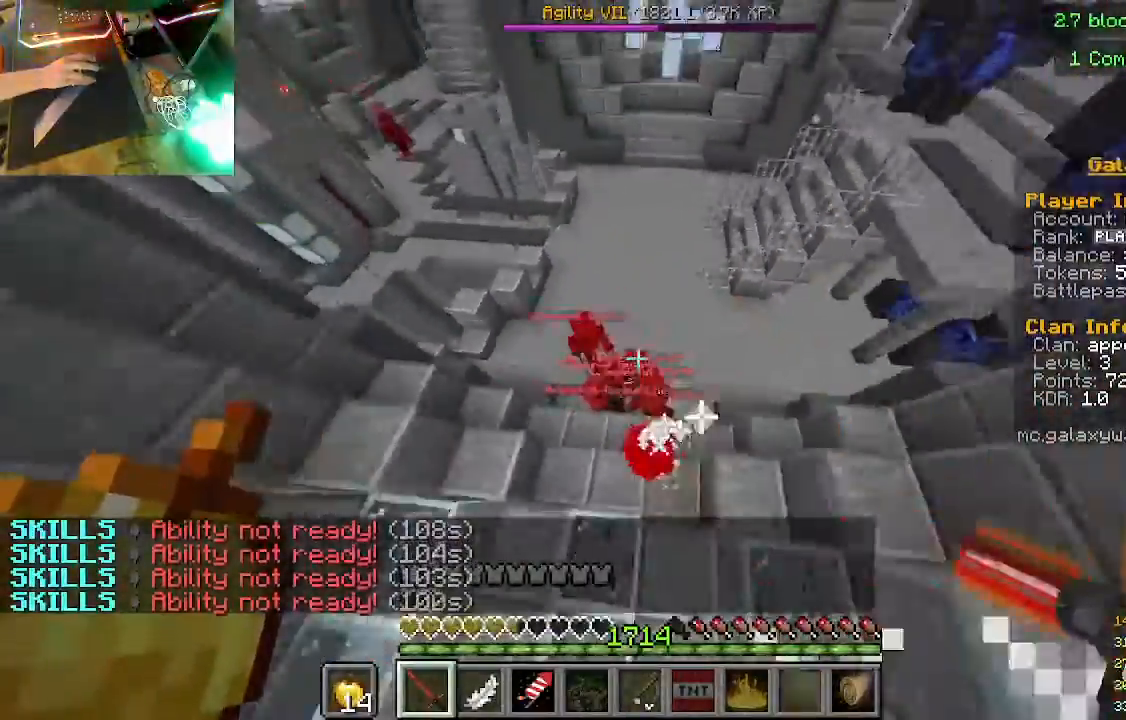
{"keys": ["w"], "mouse": [], "events": []}
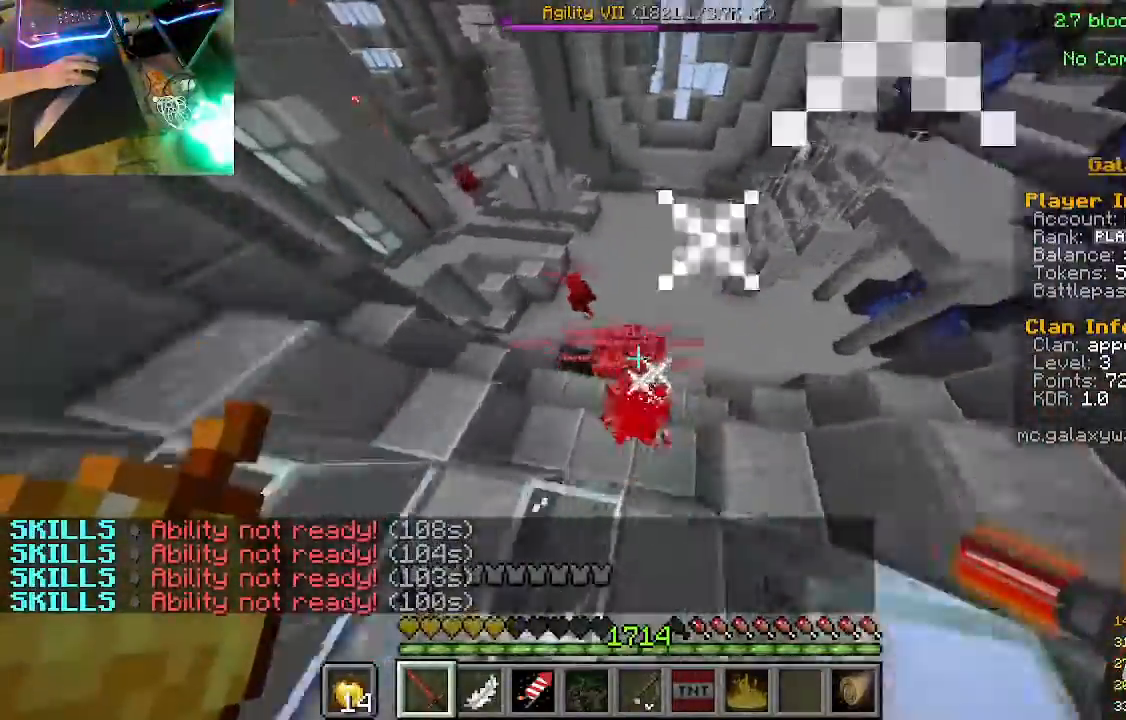
{"keys": [], "mouse": ["left"], "events": [[167, "mouse_left", "down"], [400, "w", "up"]]}
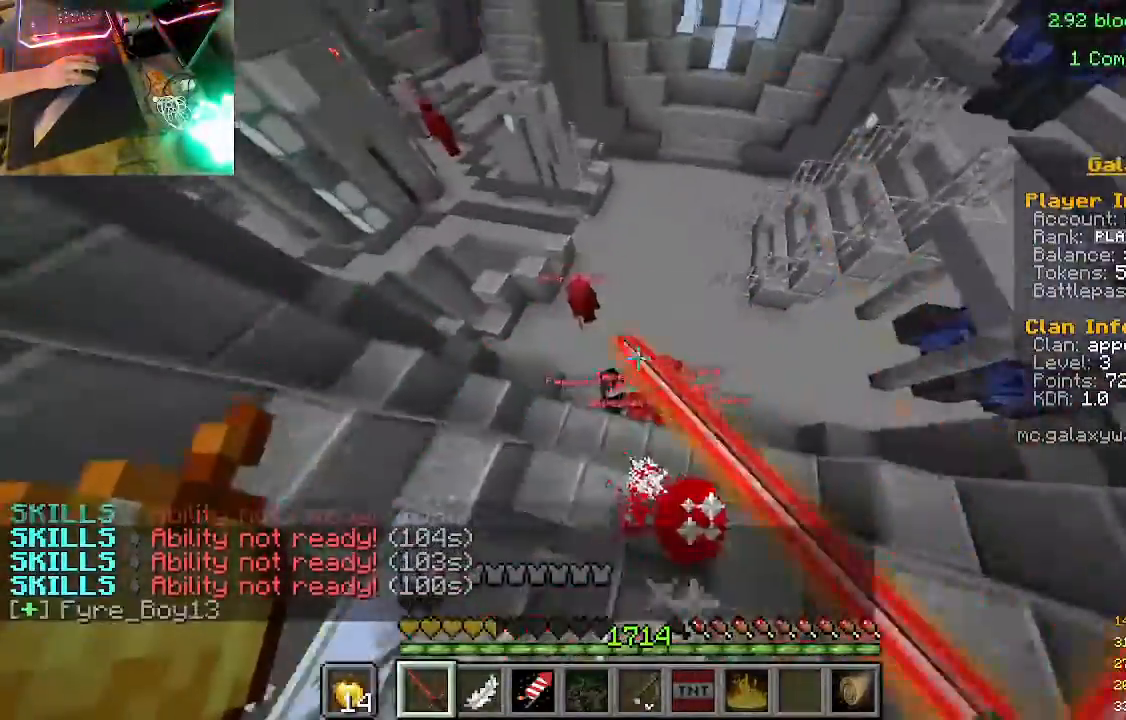
{"keys": ["w"], "mouse": [], "events": [[33, "mouse_left", "up"], [267, "w", "down"]]}
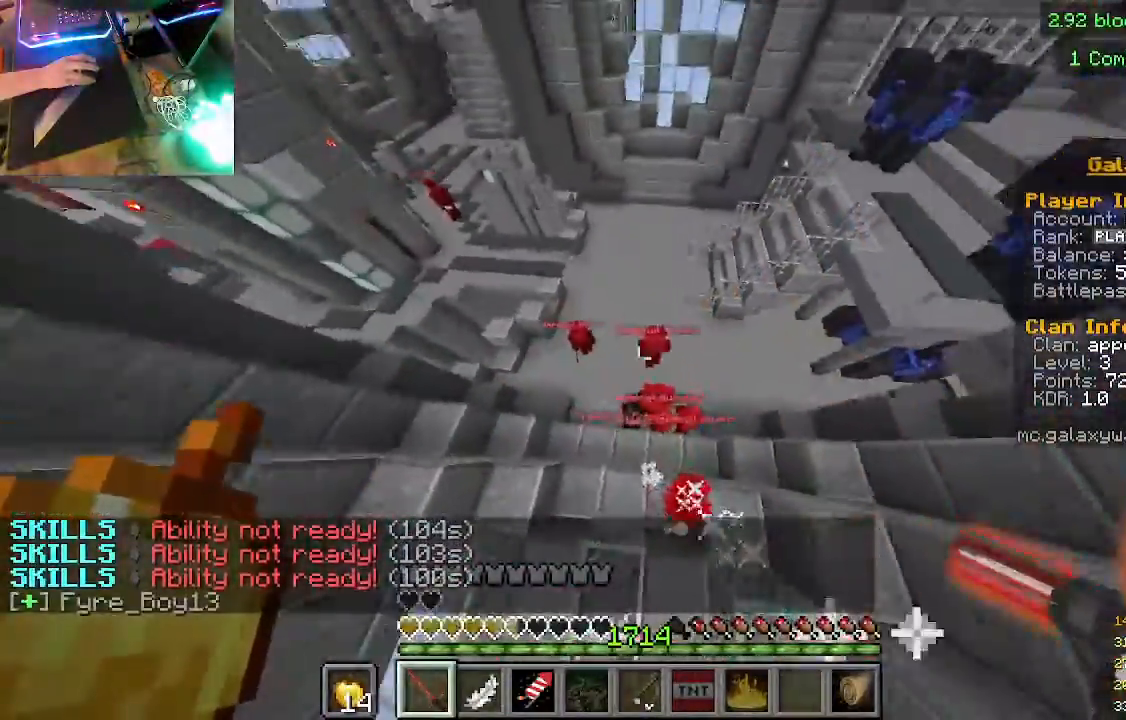
{"keys": [], "mouse": ["left"], "events": [[67, "w", "up"], [267, "mouse_left", "down"]]}
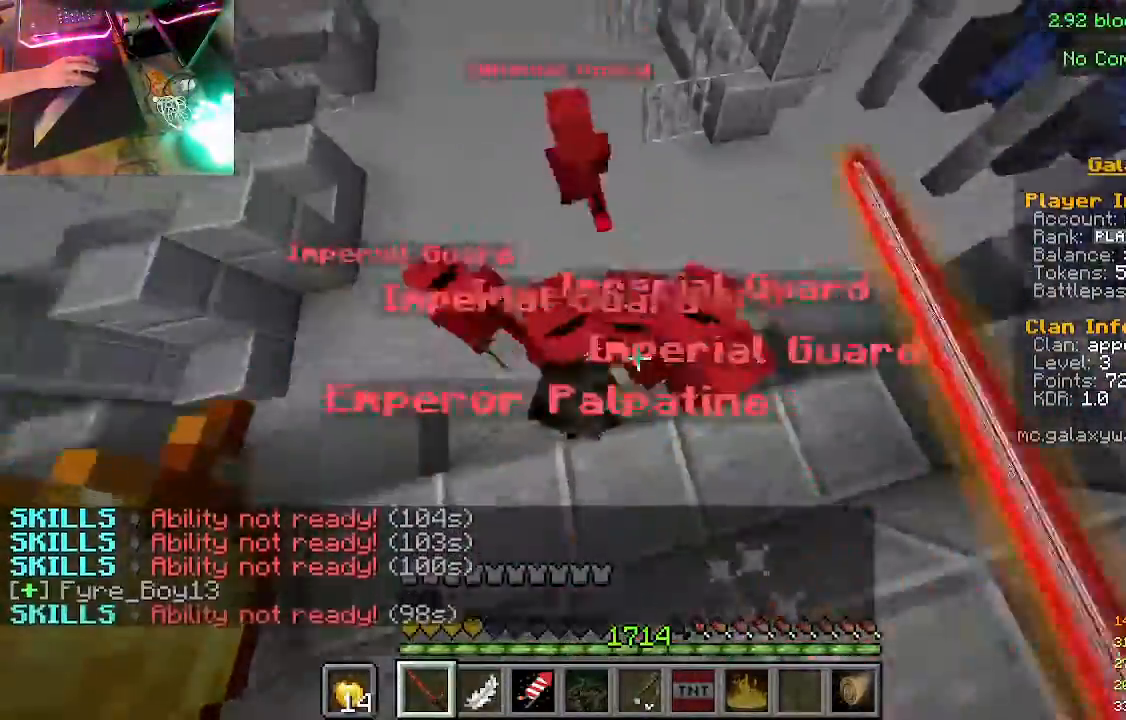
{"keys": ["w"], "mouse": [], "events": [[367, "mouse_left", "up"], [500, "w", "down"]]}
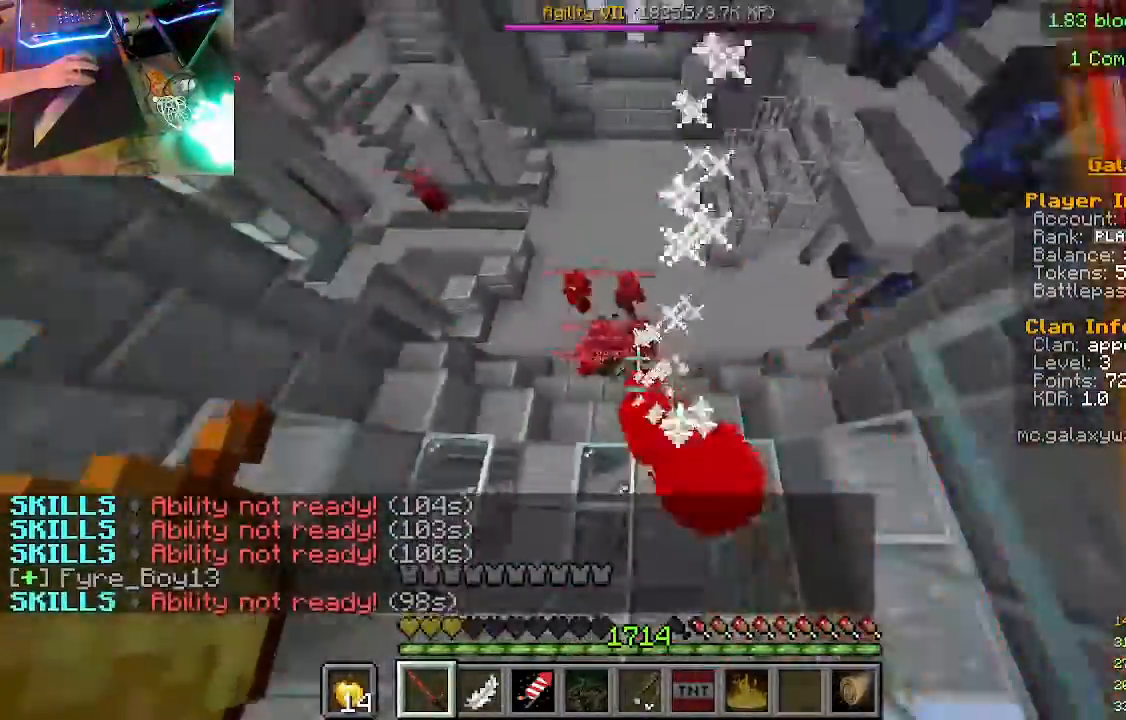
{"keys": ["w"], "mouse": [], "events": []}
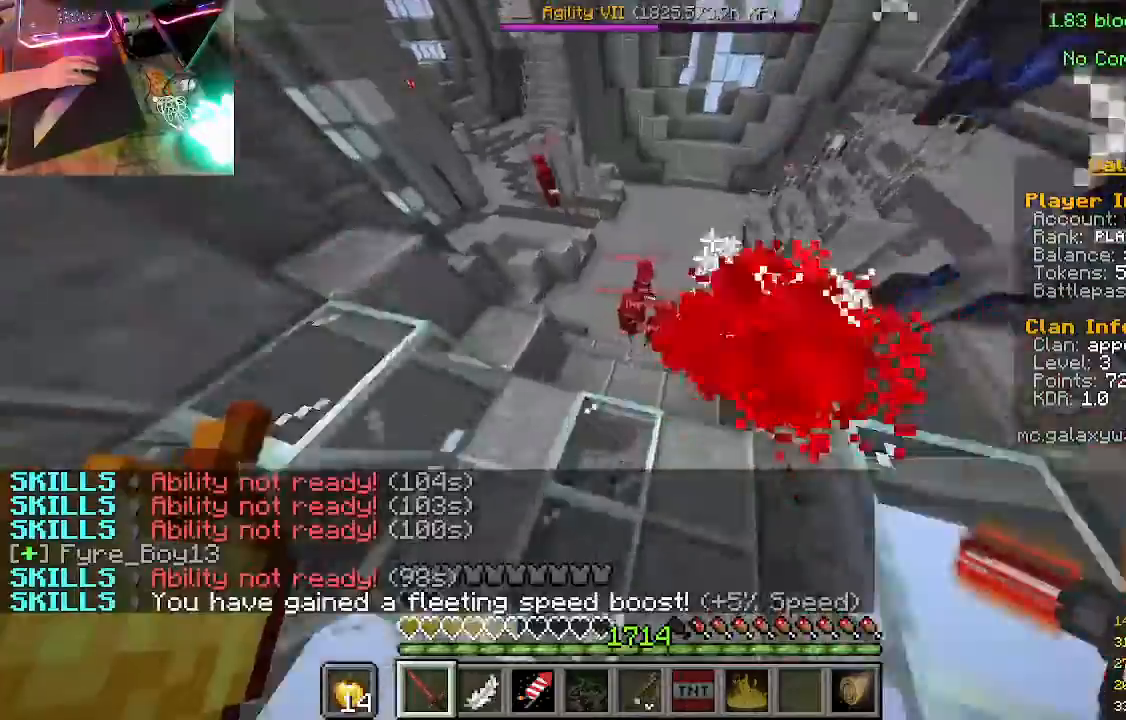
{"keys": [], "mouse": [], "events": [[367, "w", "up"]]}
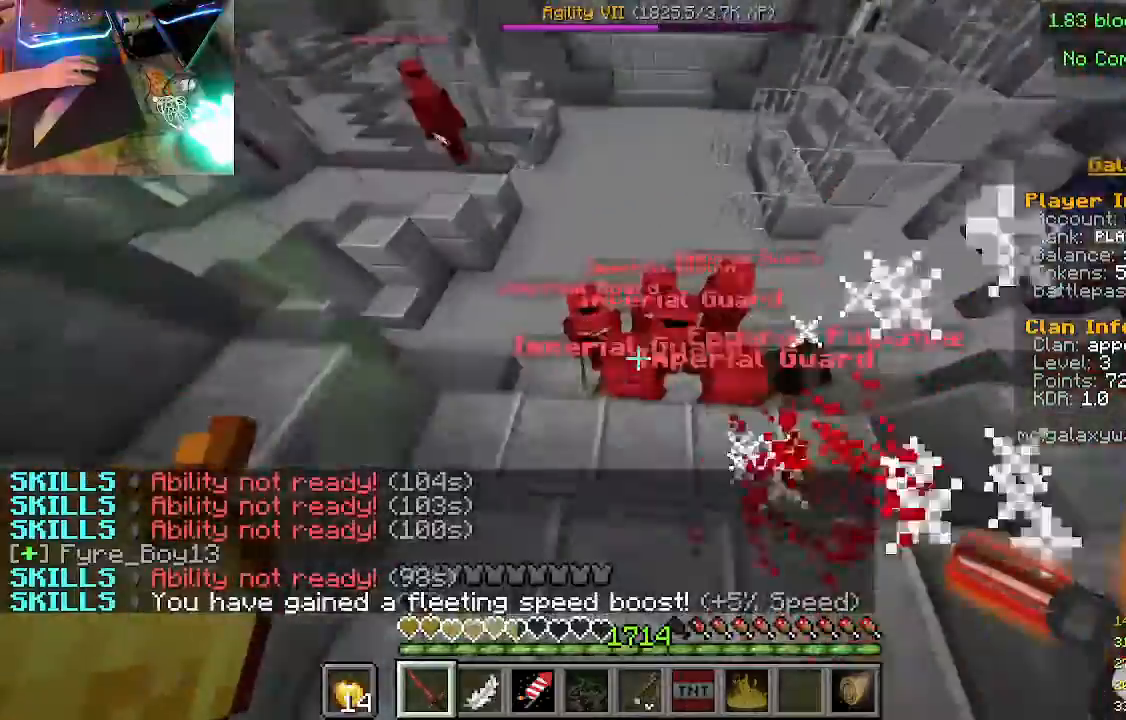
{"keys": [], "mouse": [], "events": [[133, "mouse_left", "down"], [333, "mouse_left", "up"]]}
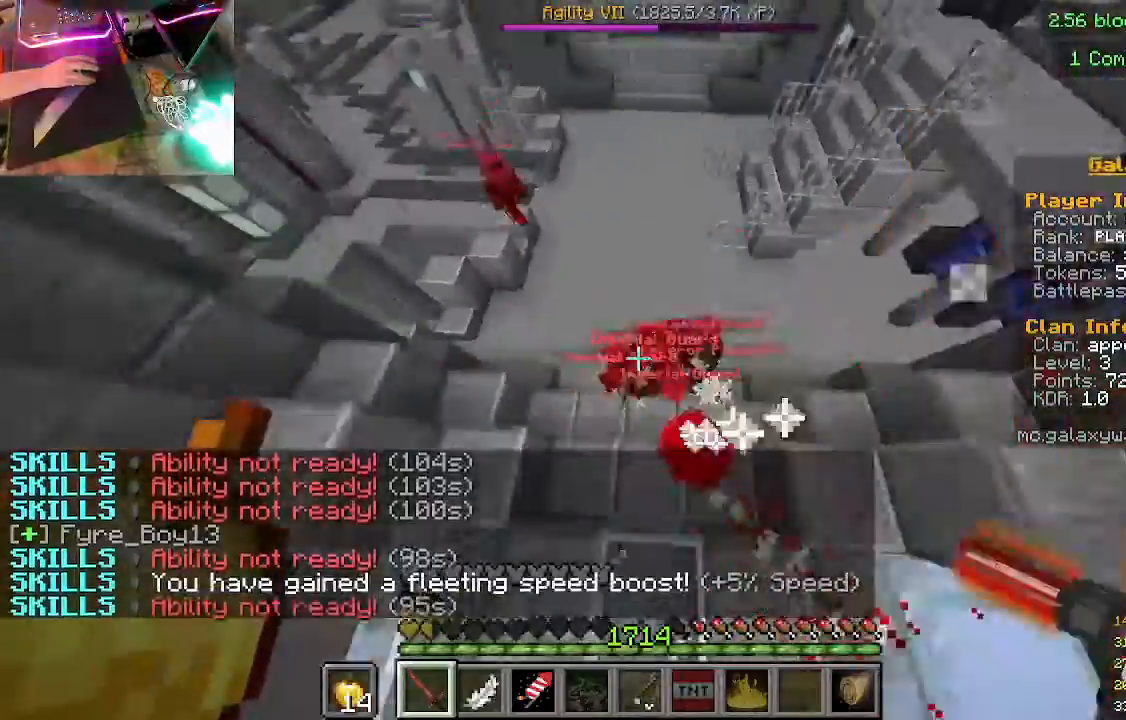
{"keys": ["w"], "mouse": [], "events": [[200, "w", "down"]]}
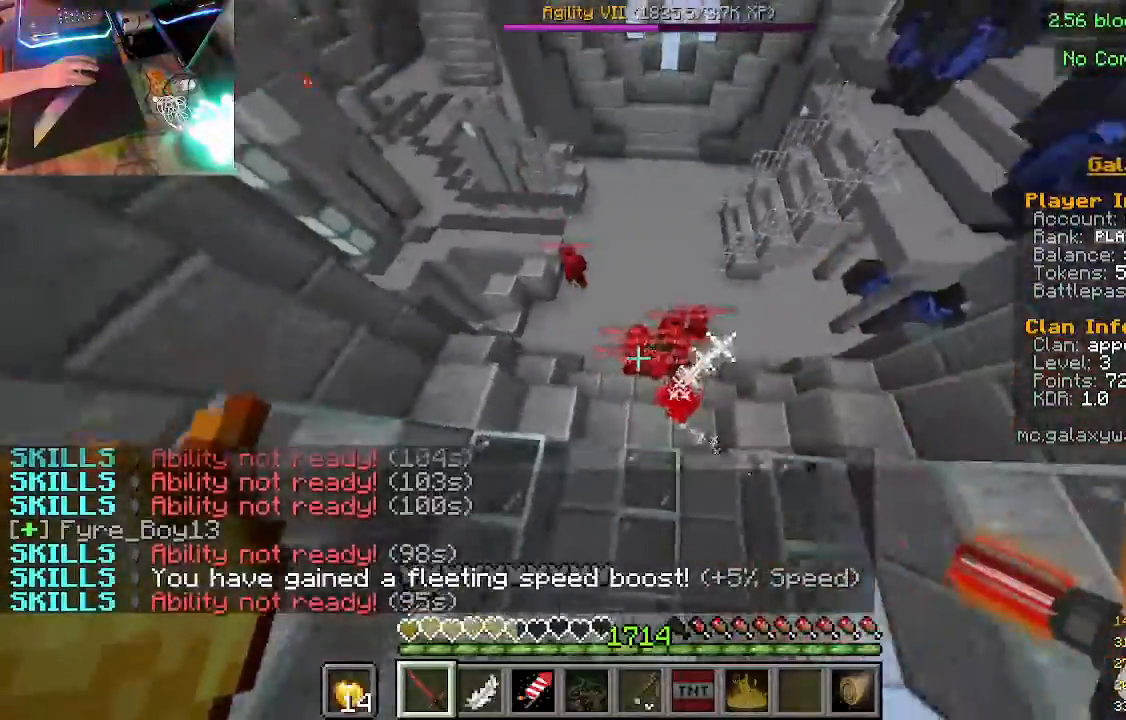
{"keys": [], "mouse": [], "events": [[433, "w", "up"]]}
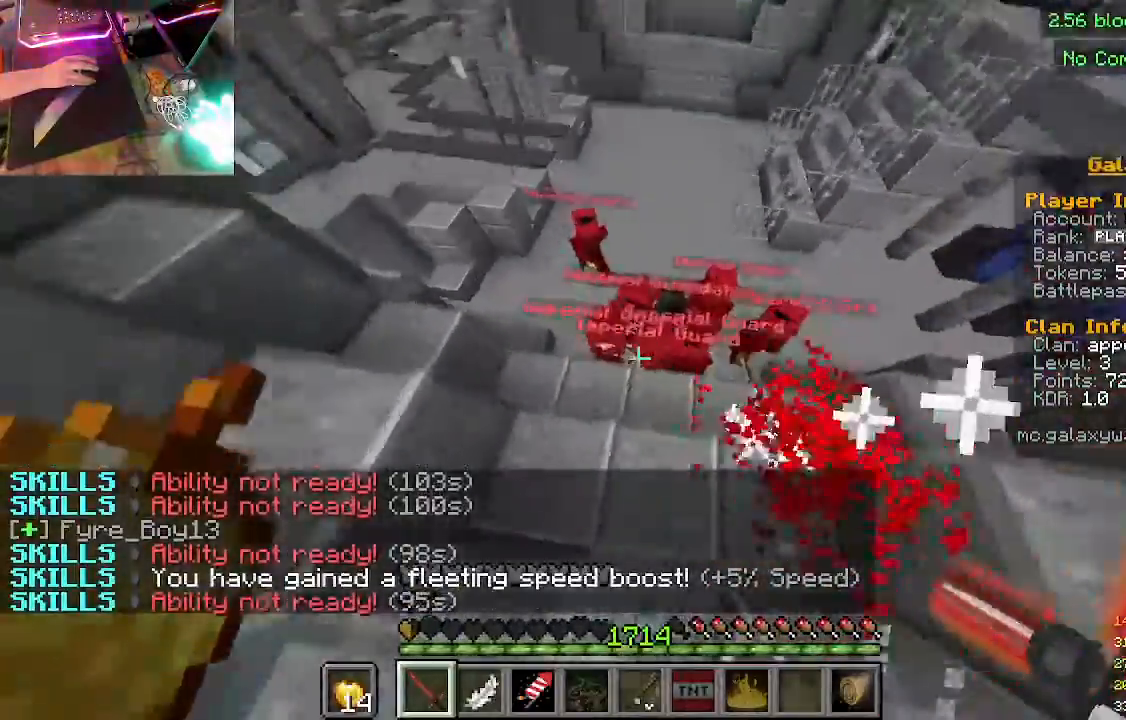
{"keys": [], "mouse": ["left"], "events": [[167, "mouse_left", "down"], [333, "mouse_left", "up"], [500, "mouse_left", "down"]]}
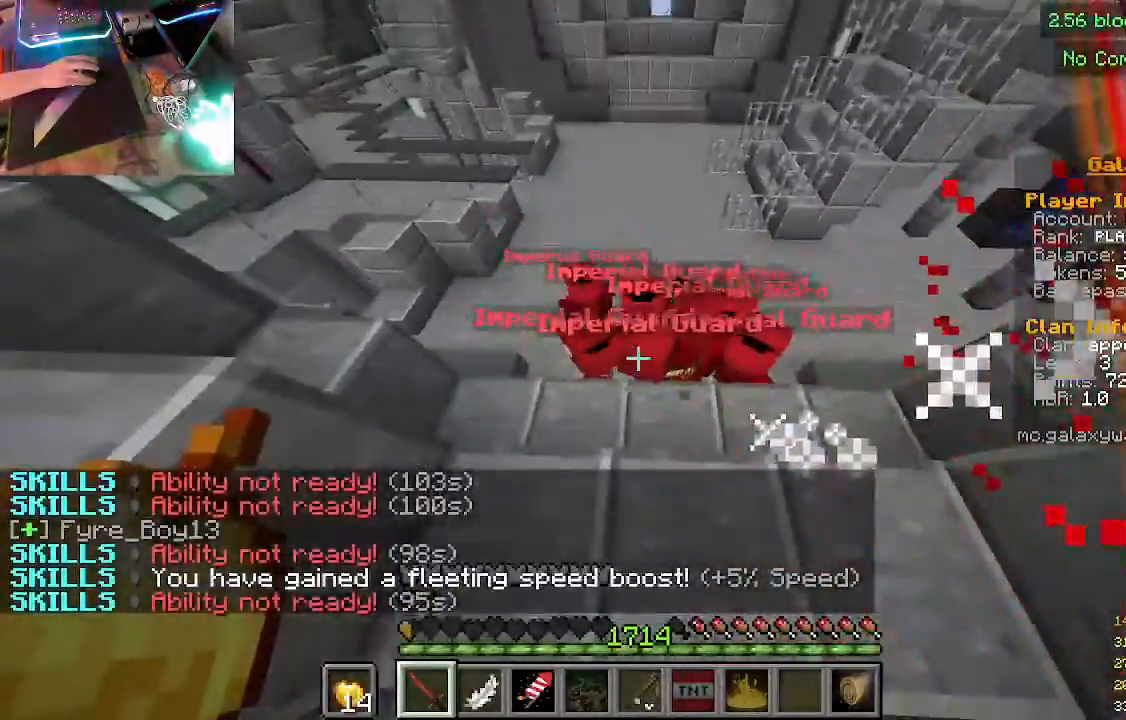
{"keys": [], "mouse": [], "events": [[167, "mouse_left", "up"]]}
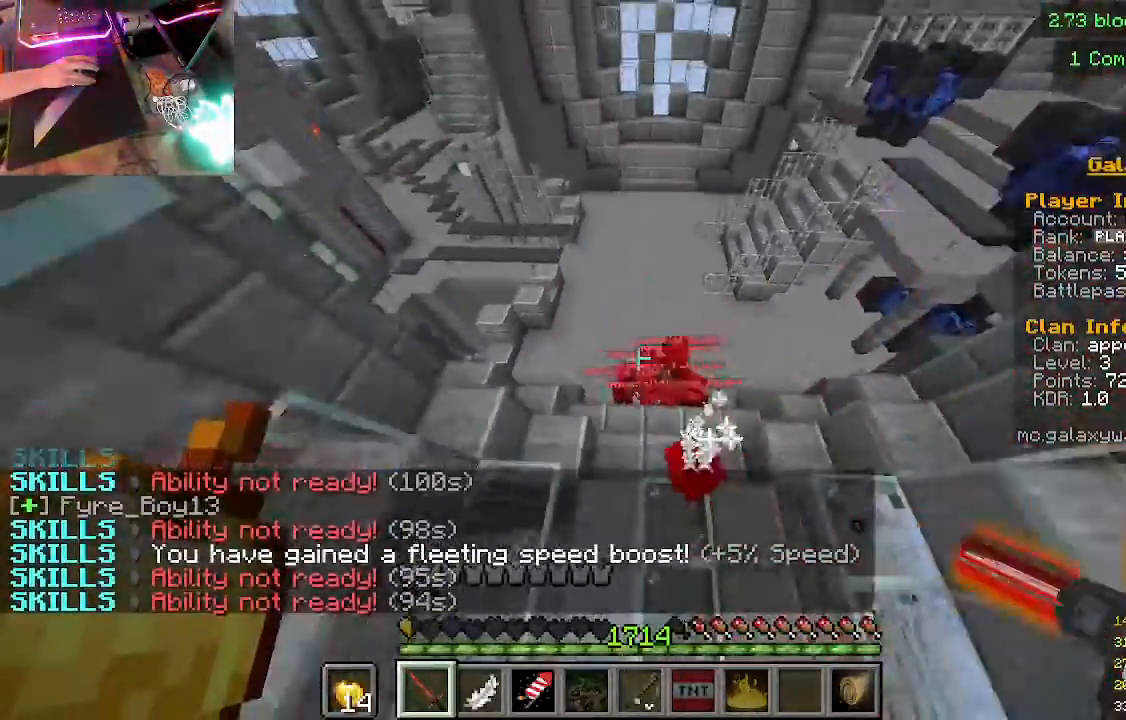
{"keys": ["w"], "mouse": [], "events": [[33, "w", "down"]]}
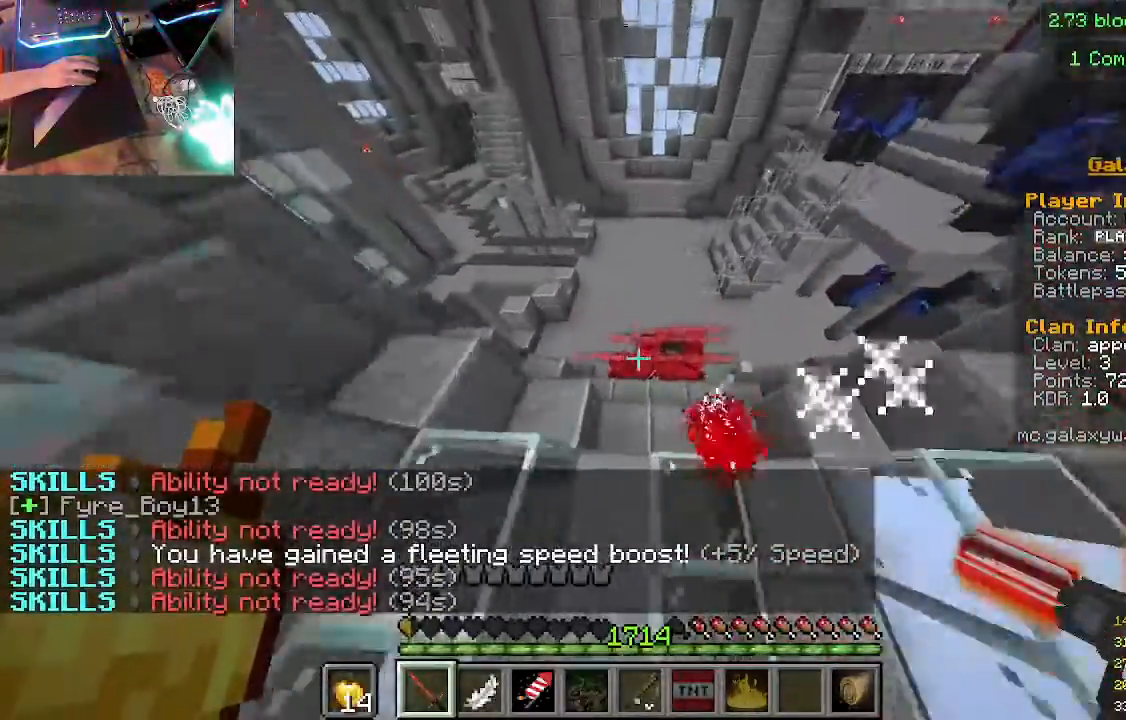
{"keys": [], "mouse": [], "events": [[133, "w", "up"]]}
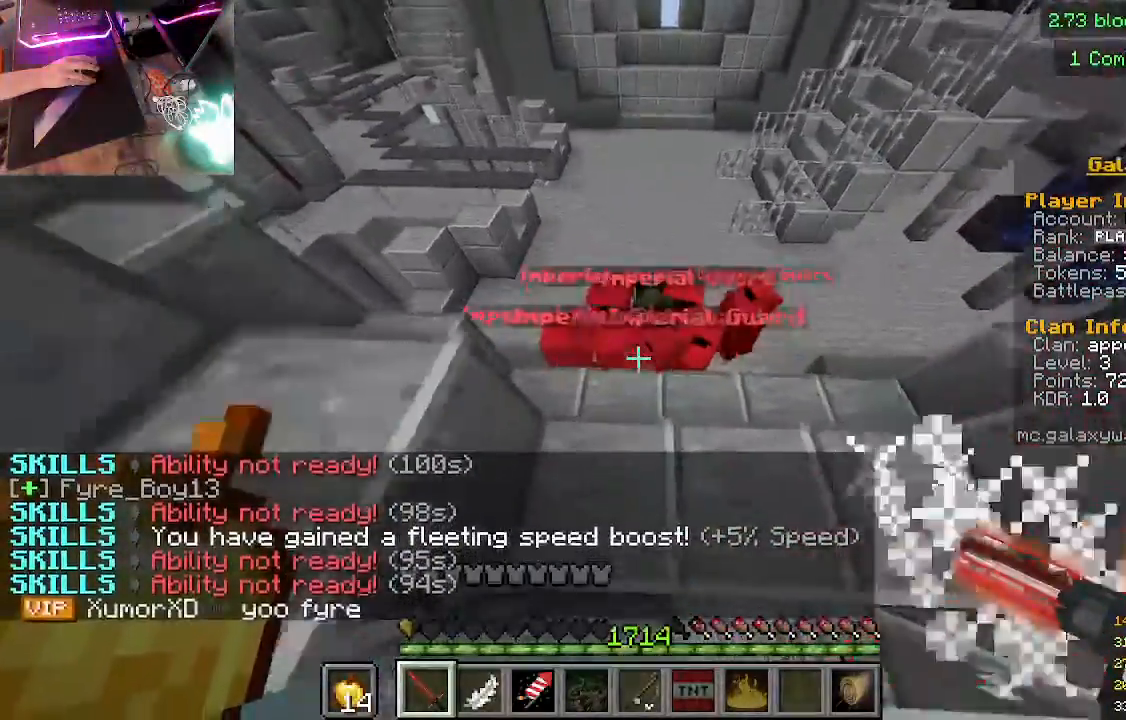
{"keys": ["w"], "mouse": [], "events": [[300, "w", "down"]]}